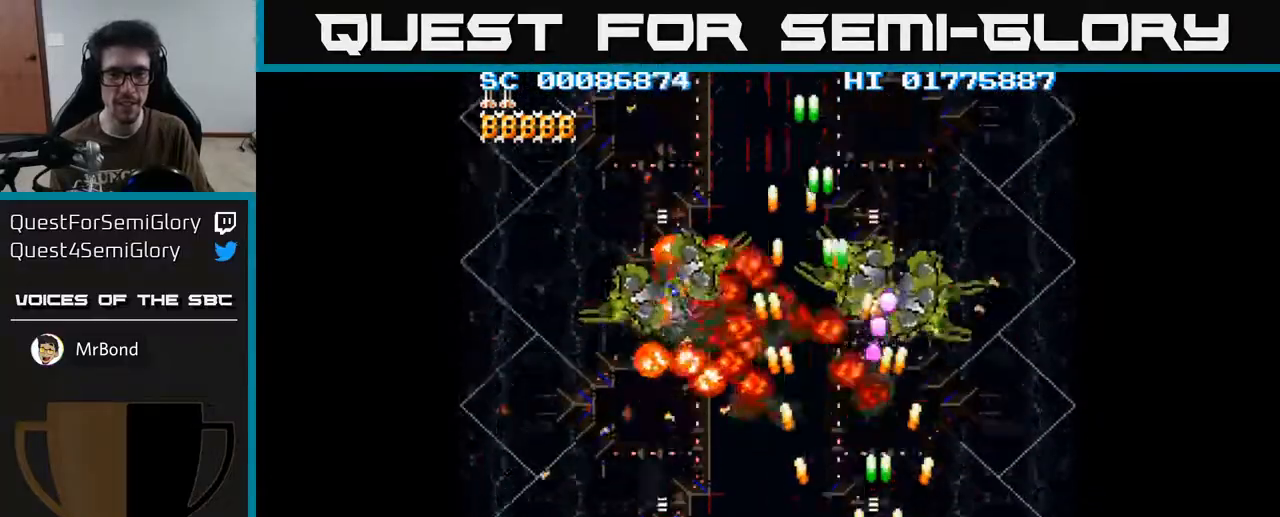
Gameplay with a controller (Xbox layout); each line is a JSON object with the inputs held at the frame after it. "events" lists button and stick changes between this image and that frame as [ms after this image, input, new state], when the widget could be followed in between.
{"buttons": ["A", "DPAD_LEFT"], "left_stick": "center", "right_stick": "center", "events": [[50, "DPAD_RIGHT", "up"], [83, "DPAD_LEFT", "down"]]}
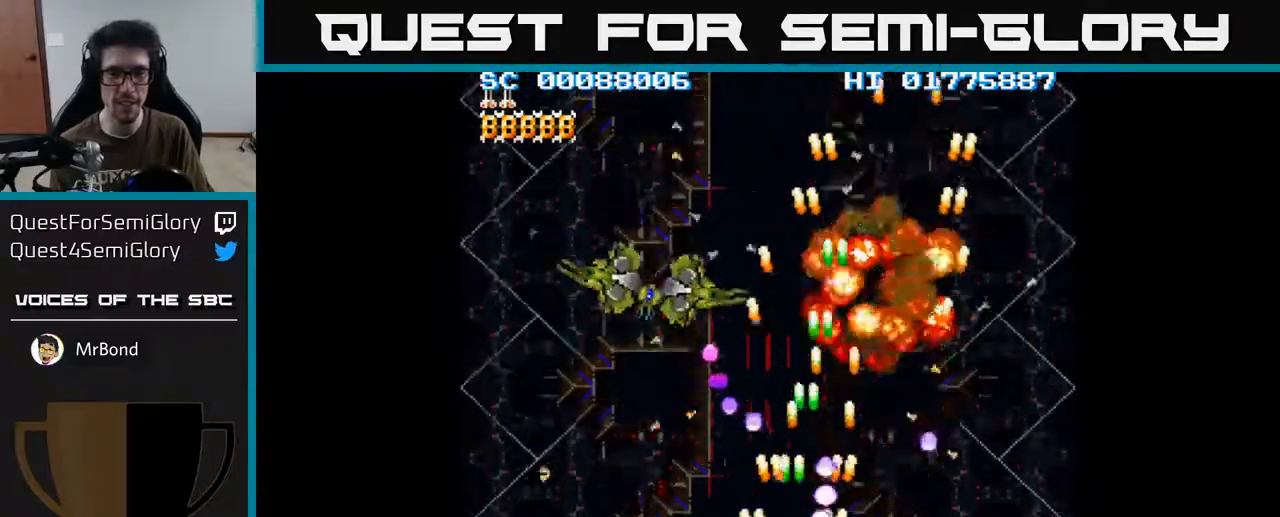
{"buttons": ["A", "DPAD_LEFT"], "left_stick": "center", "right_stick": "center", "events": []}
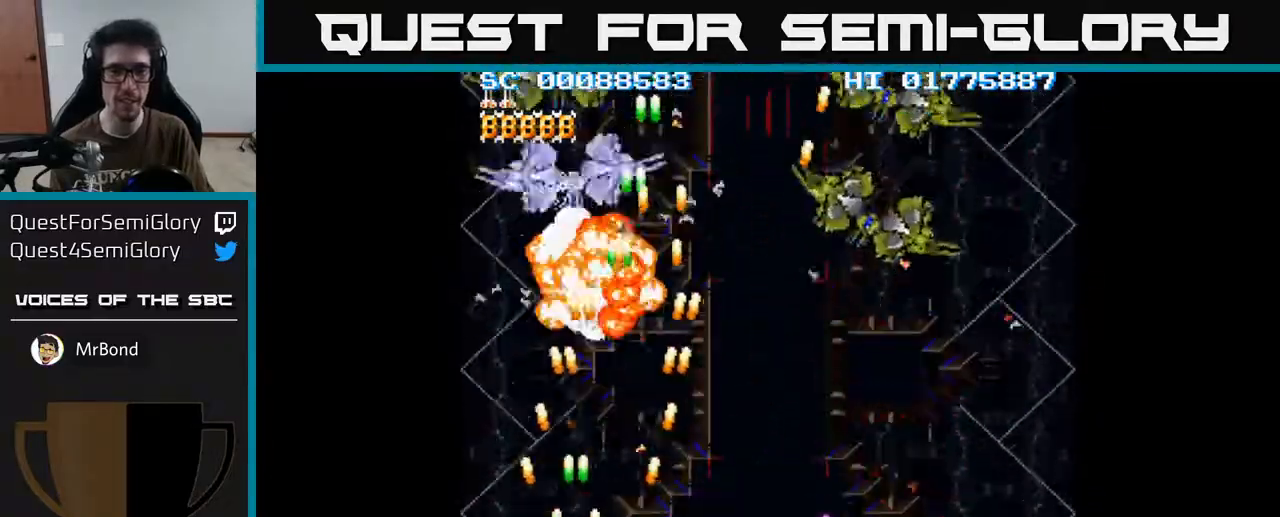
{"buttons": ["A", "DPAD_RIGHT"], "left_stick": "center", "right_stick": "center", "events": [[200, "A", "up"], [200, "DPAD_LEFT", "up"], [233, "DPAD_RIGHT", "down"], [250, "A", "down"]]}
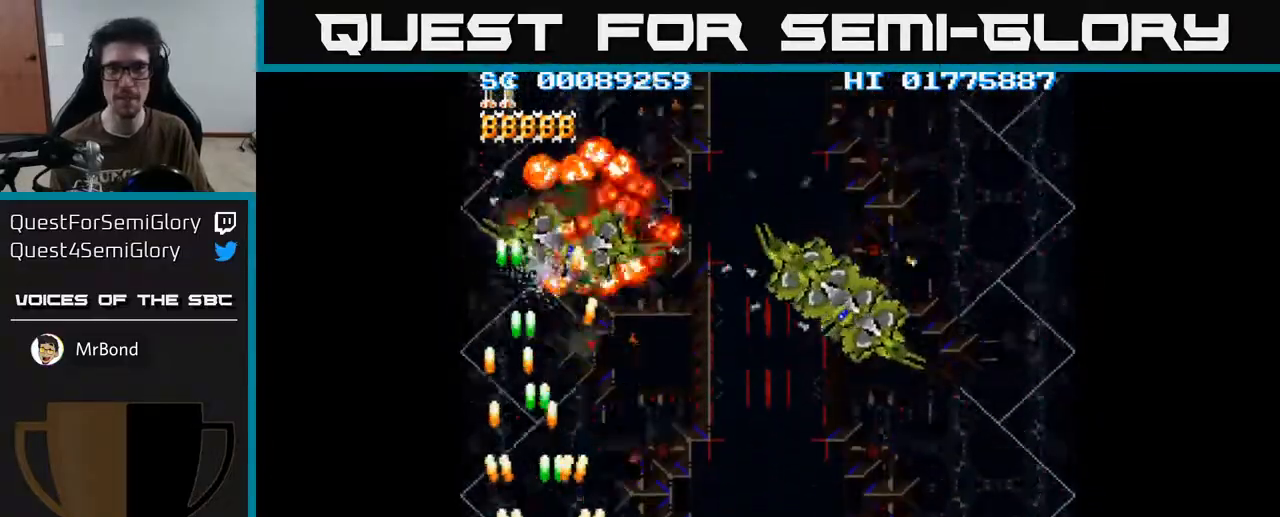
{"buttons": ["A", "DPAD_RIGHT"], "left_stick": "center", "right_stick": "center", "events": []}
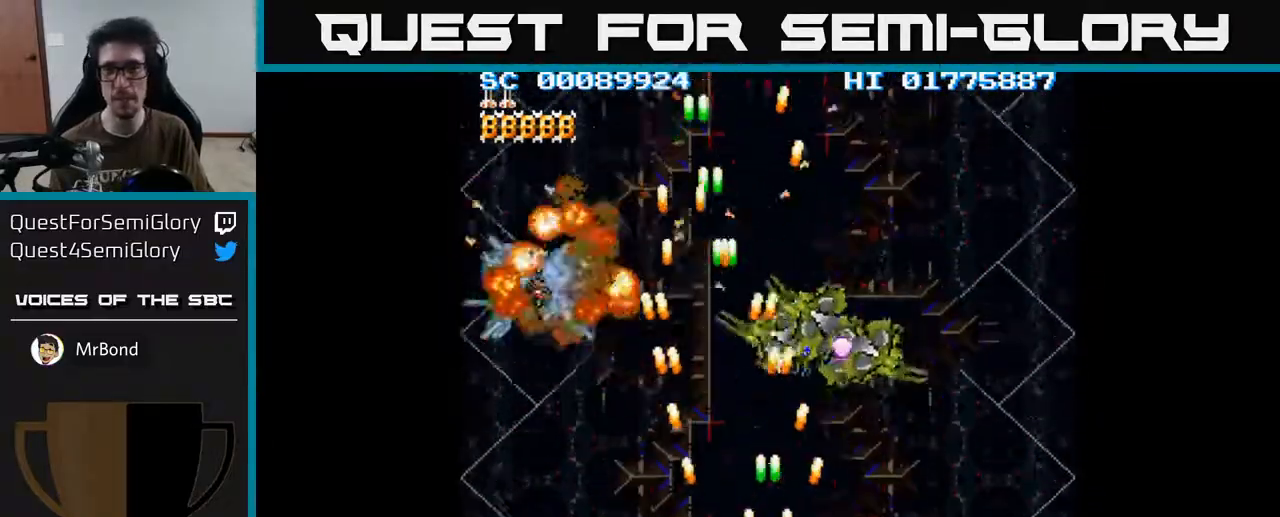
{"buttons": ["A", "DPAD_LEFT"], "left_stick": "center", "right_stick": "center", "events": [[167, "DPAD_RIGHT", "up"], [183, "DPAD_LEFT", "down"]]}
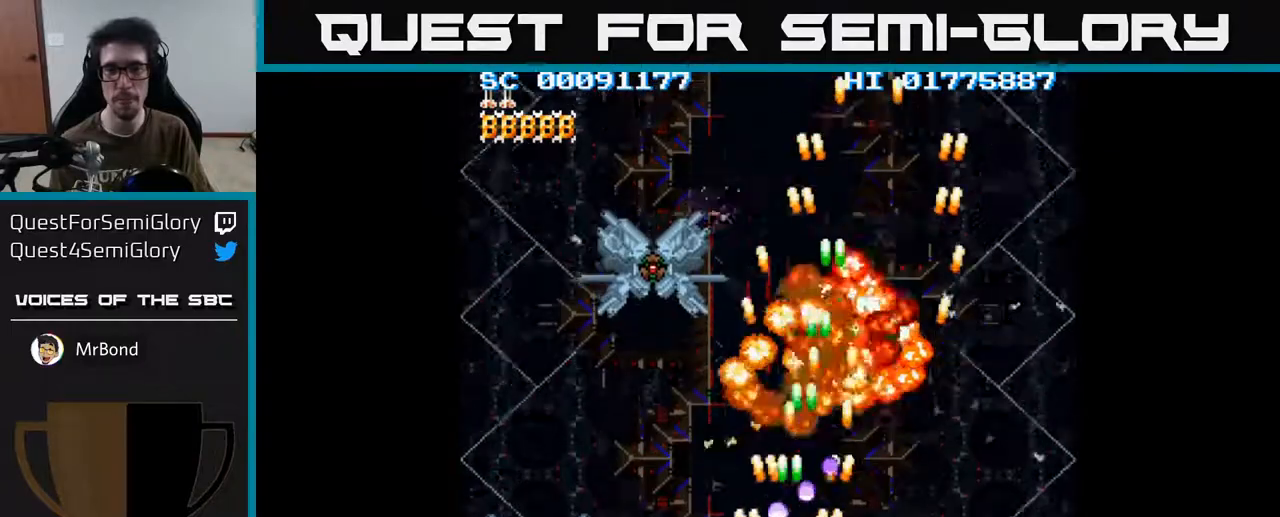
{"buttons": ["A"], "left_stick": "center", "right_stick": "center", "events": [[117, "DPAD_LEFT", "up"]]}
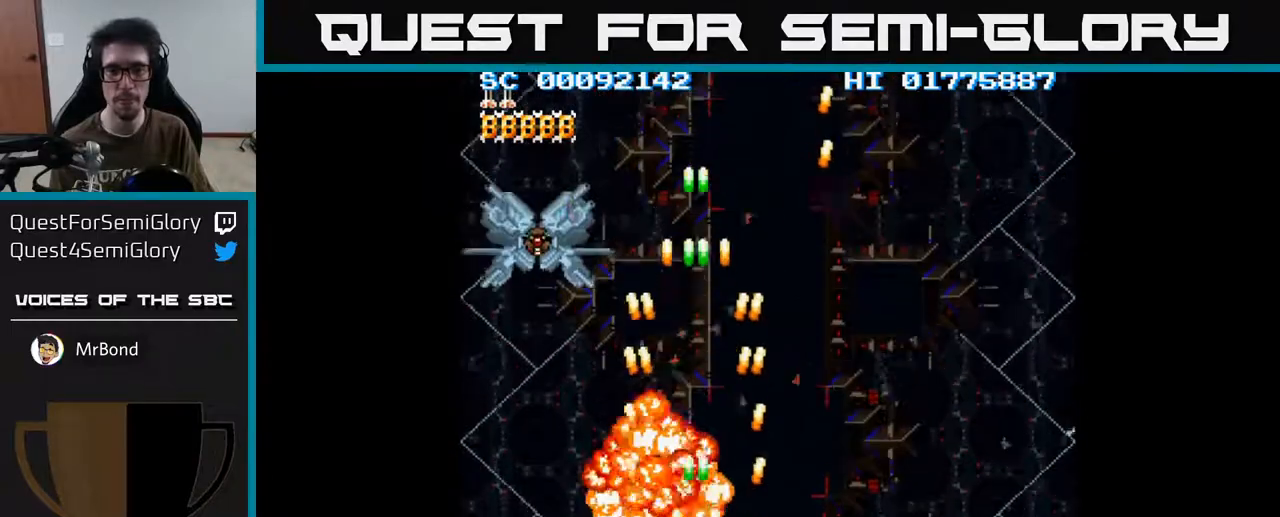
{"buttons": ["A"], "left_stick": "center", "right_stick": "center", "events": [[150, "DPAD_LEFT", "down"], [217, "DPAD_LEFT", "up"]]}
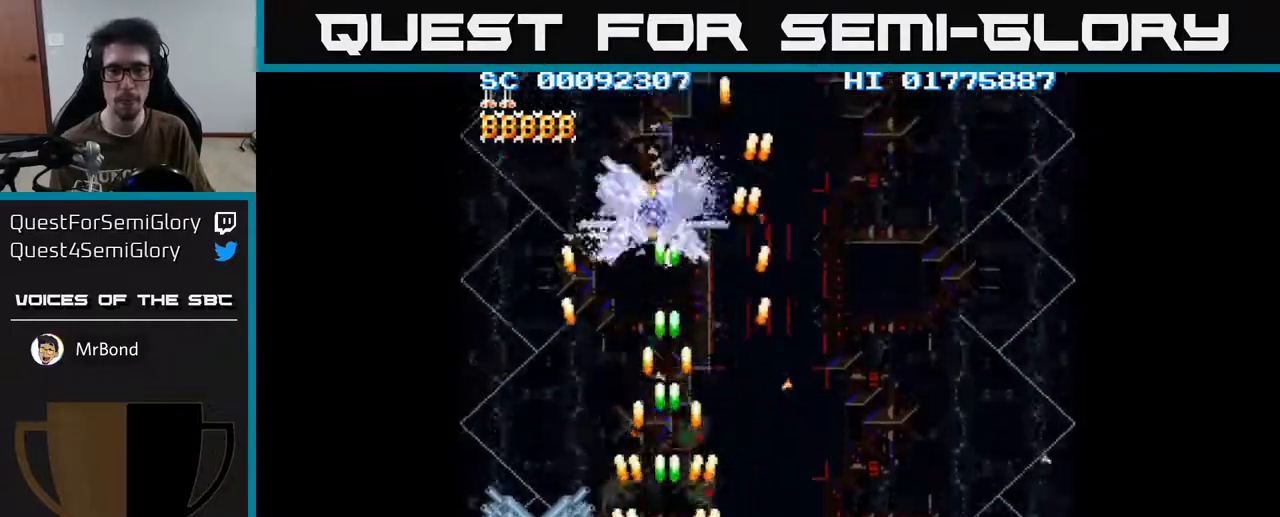
{"buttons": ["A"], "left_stick": "center", "right_stick": "center", "events": [[133, "DPAD_LEFT", "down"], [183, "DPAD_LEFT", "up"]]}
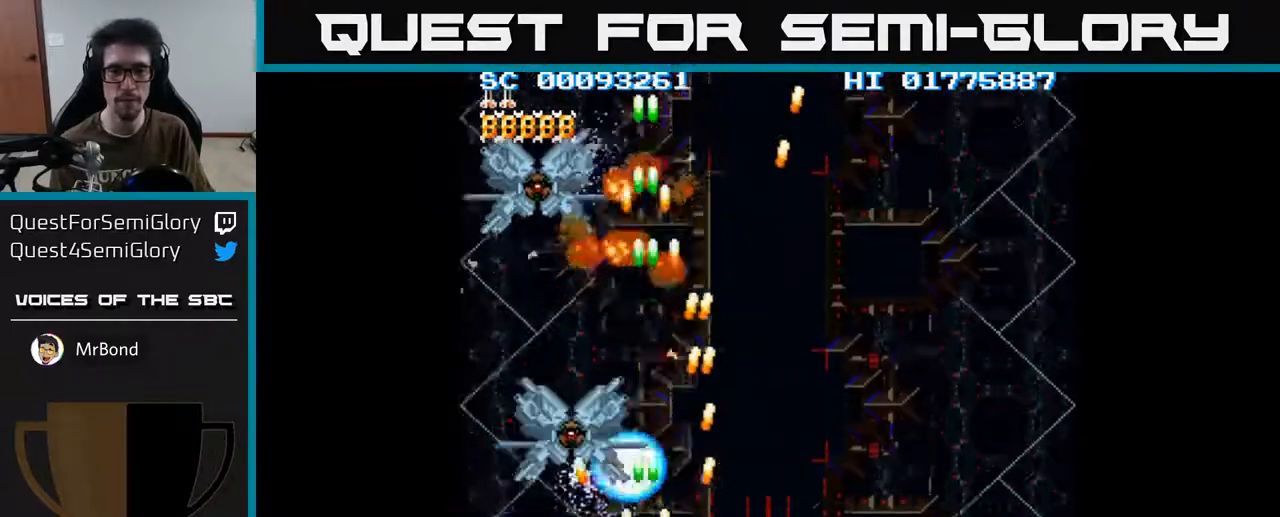
{"buttons": ["A"], "left_stick": "center", "right_stick": "center", "events": [[350, "DPAD_LEFT", "down"], [367, "DPAD_LEFT", "up"]]}
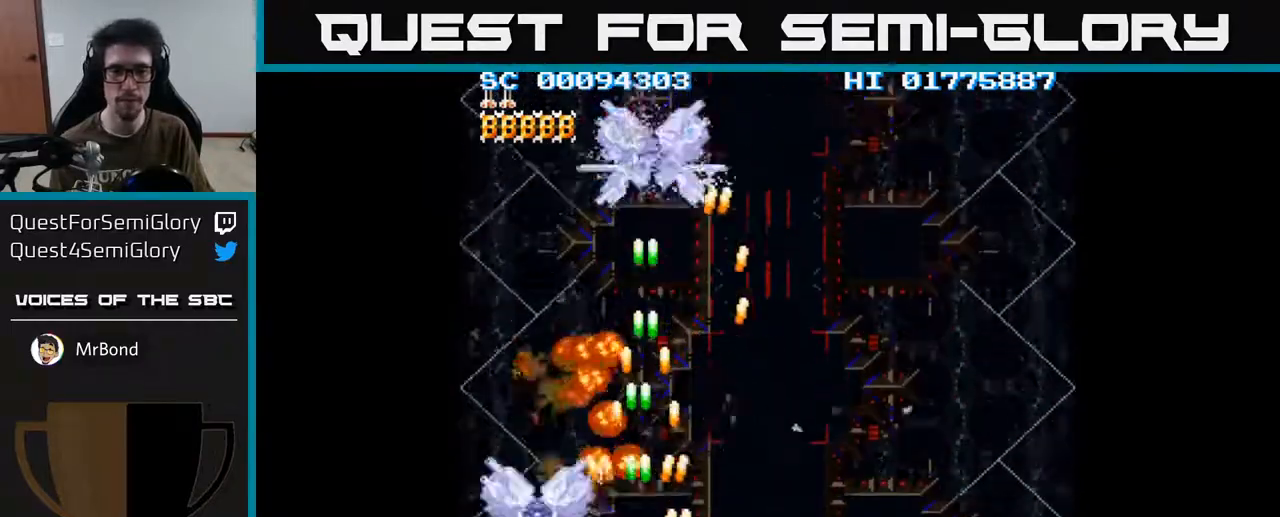
{"buttons": ["A"], "left_stick": "center", "right_stick": "center", "events": []}
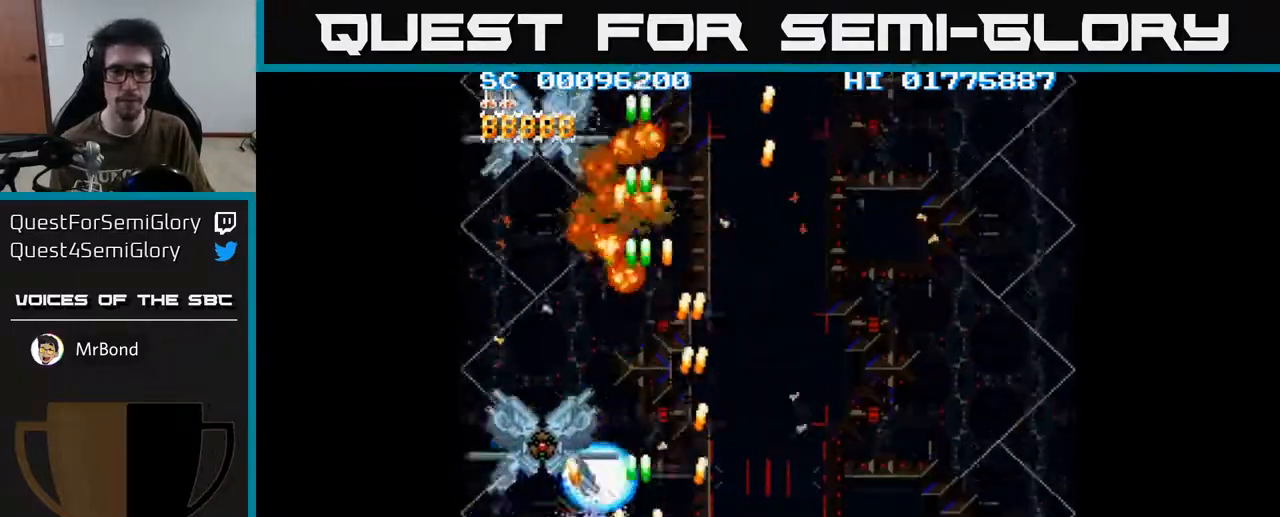
{"buttons": ["A", "DPAD_LEFT"], "left_stick": "center", "right_stick": "center", "events": [[150, "DPAD_RIGHT", "down"], [333, "DPAD_RIGHT", "up"], [350, "DPAD_LEFT", "down"]]}
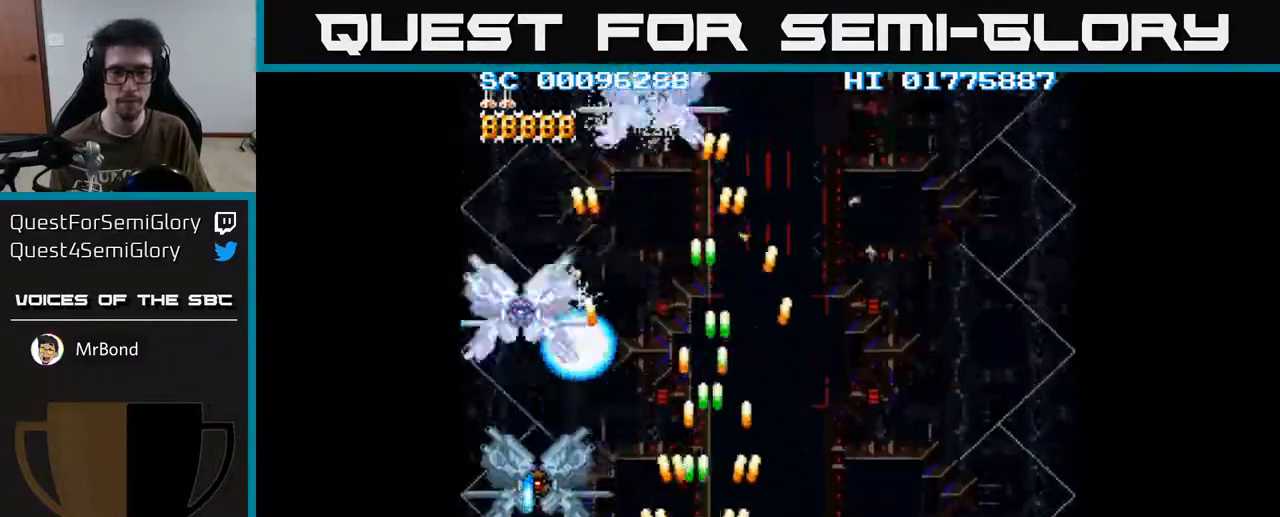
{"buttons": ["A"], "left_stick": "center", "right_stick": "center", "events": [[67, "DPAD_LEFT", "up"]]}
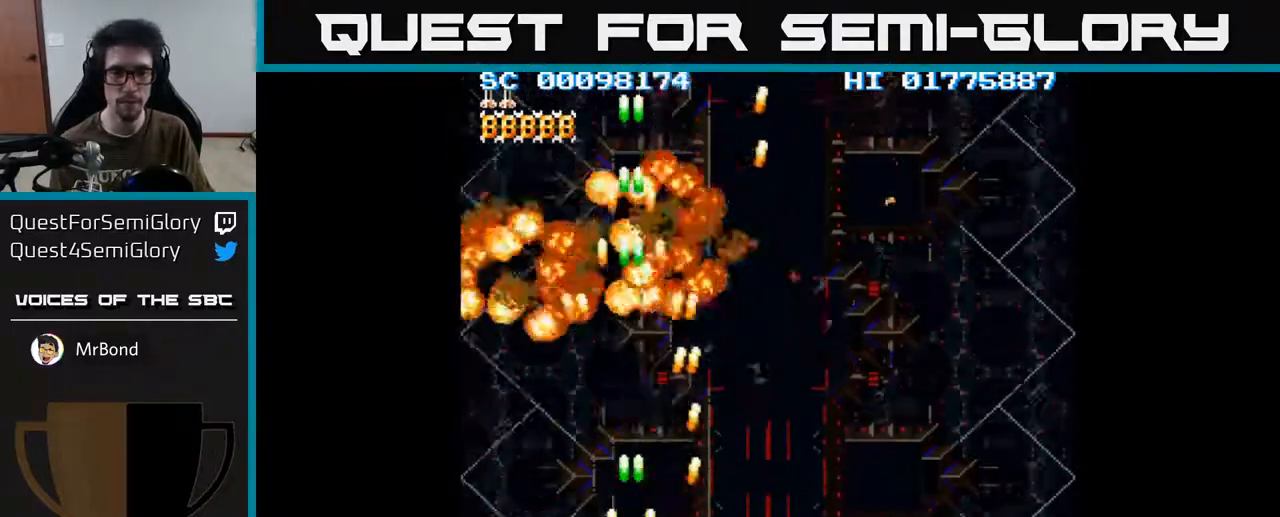
{"buttons": ["A", "DPAD_LEFT"], "left_stick": "center", "right_stick": "center", "events": [[467, "DPAD_LEFT", "down"]]}
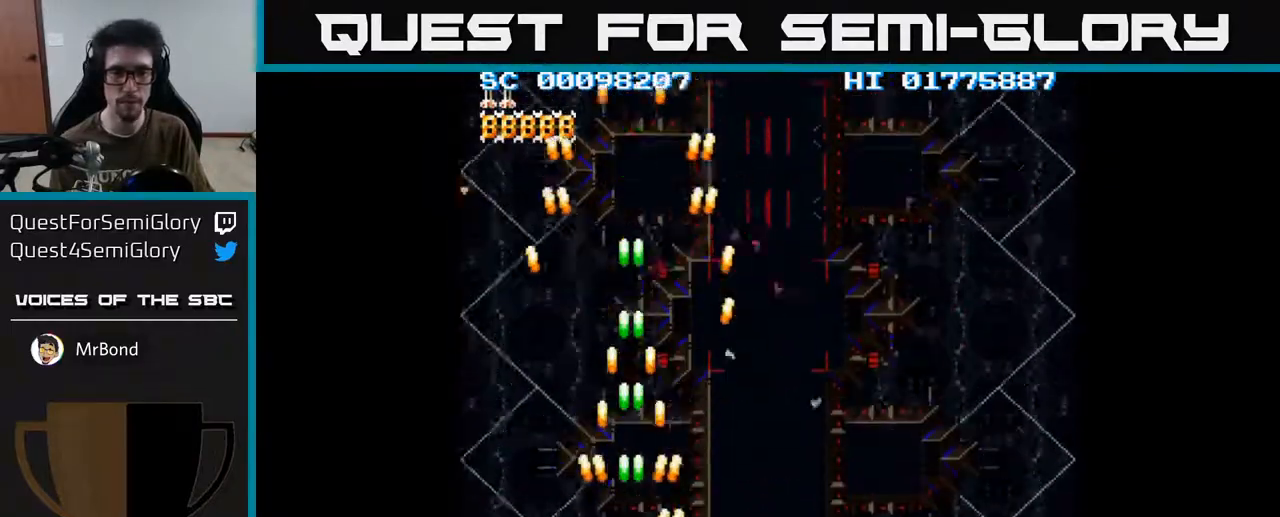
{"buttons": ["A", "DPAD_RIGHT"], "left_stick": "center", "right_stick": "center", "events": [[17, "DPAD_LEFT", "up"], [417, "DPAD_RIGHT", "down"]]}
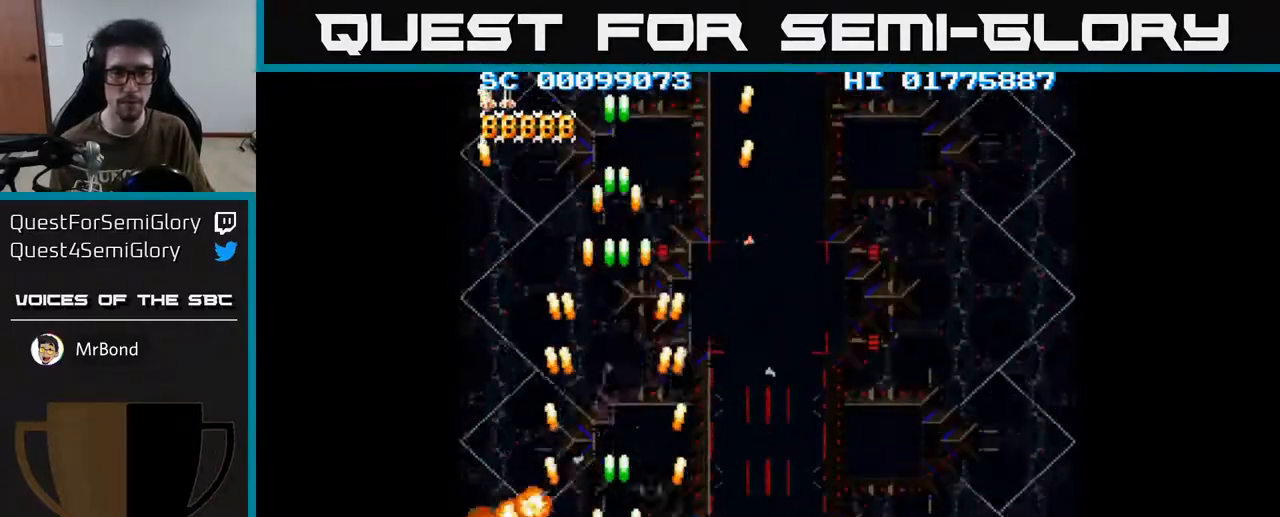
{"buttons": ["A", "DPAD_RIGHT"], "left_stick": "center", "right_stick": "center", "events": []}
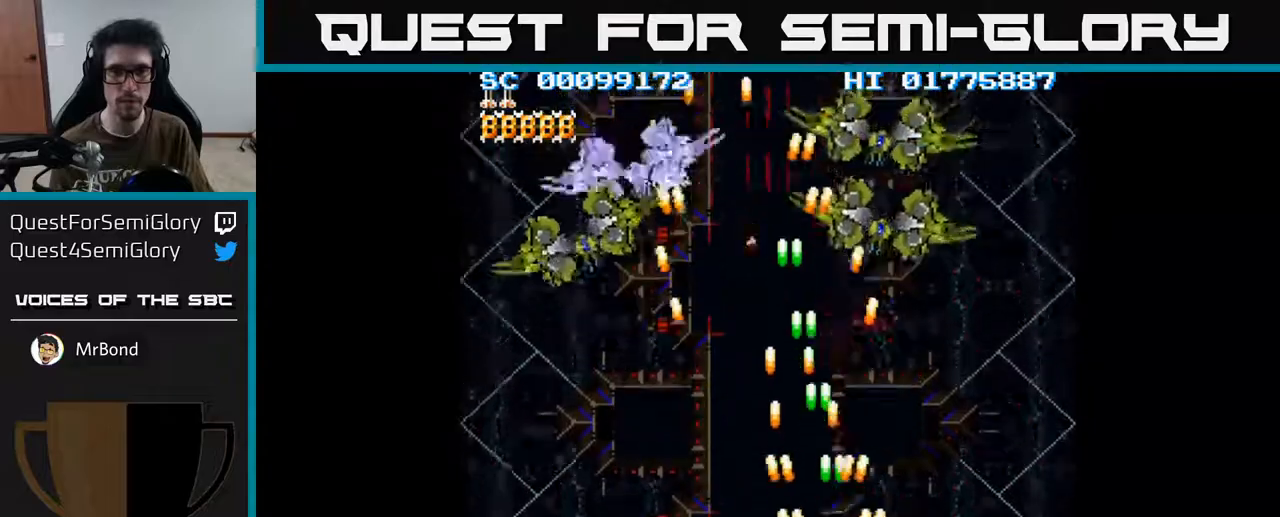
{"buttons": ["A", "DPAD_LEFT"], "left_stick": "center", "right_stick": "center", "events": [[17, "DPAD_RIGHT", "up"], [33, "DPAD_UP", "down"], [50, "DPAD_LEFT", "down"], [233, "DPAD_UP", "up"], [283, "DPAD_DOWN", "down"], [433, "DPAD_DOWN", "up"]]}
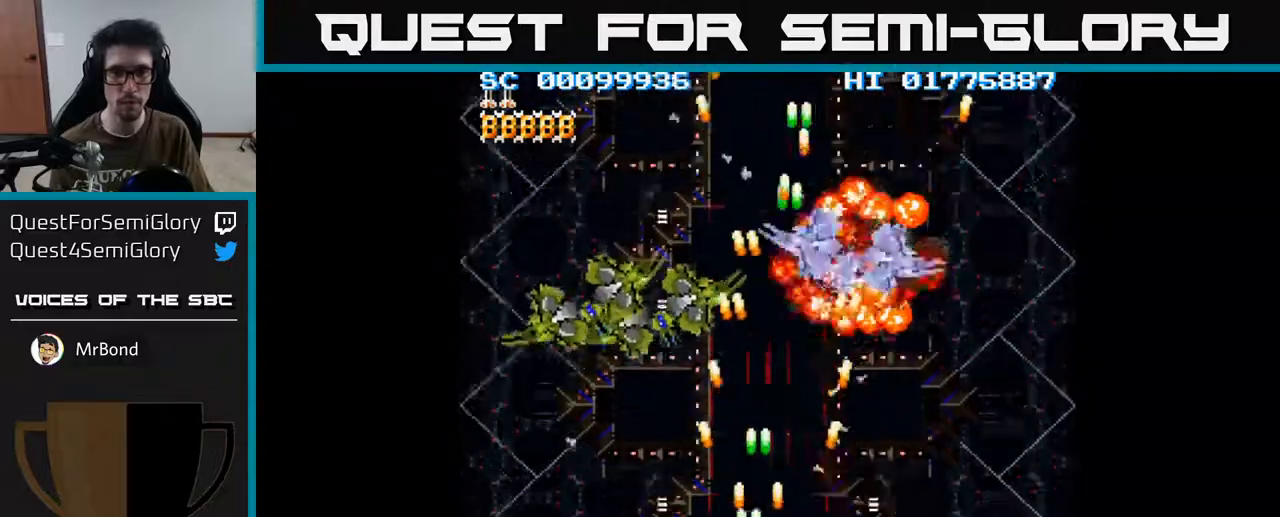
{"buttons": ["A", "DPAD_RIGHT"], "left_stick": "center", "right_stick": "center", "events": [[250, "DPAD_LEFT", "up"], [267, "DPAD_RIGHT", "down"]]}
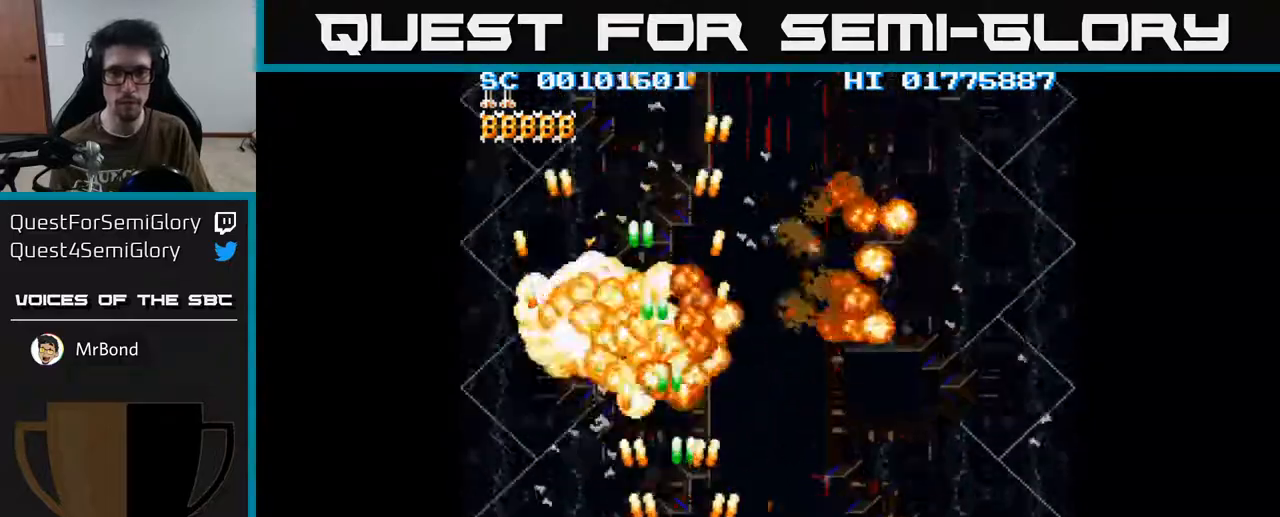
{"buttons": ["A", "DPAD_RIGHT"], "left_stick": "center", "right_stick": "center", "events": []}
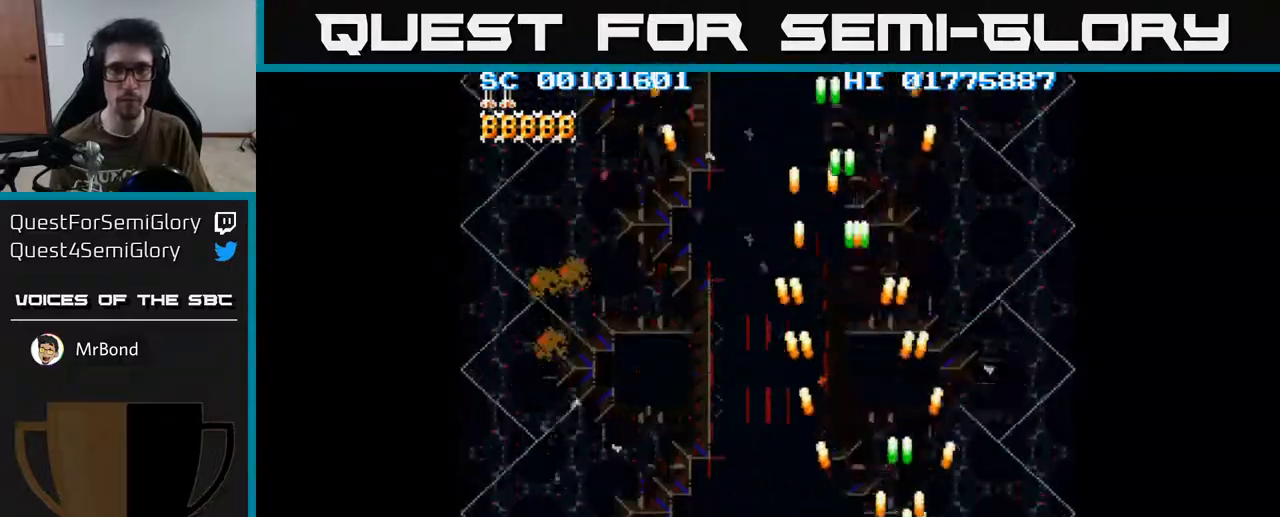
{"buttons": ["A", "DPAD_LEFT"], "left_stick": "center", "right_stick": "center", "events": [[67, "DPAD_RIGHT", "up"], [100, "DPAD_LEFT", "down"]]}
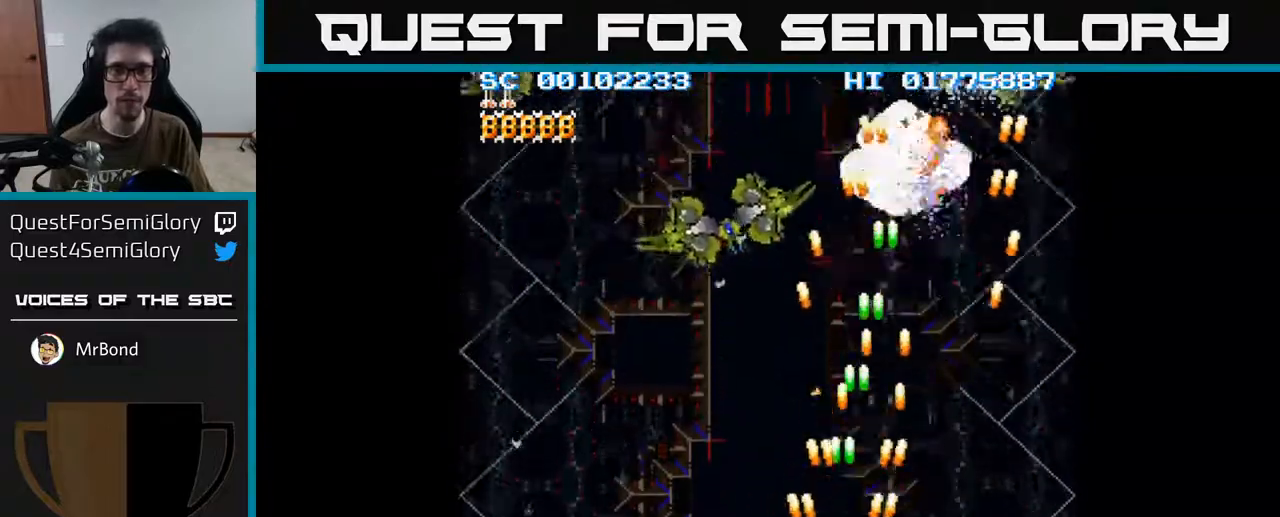
{"buttons": ["A", "DPAD_RIGHT"], "left_stick": "center", "right_stick": "center", "events": [[233, "DPAD_UP", "down"], [450, "DPAD_LEFT", "up"], [450, "DPAD_UP", "up"], [467, "DPAD_RIGHT", "down"]]}
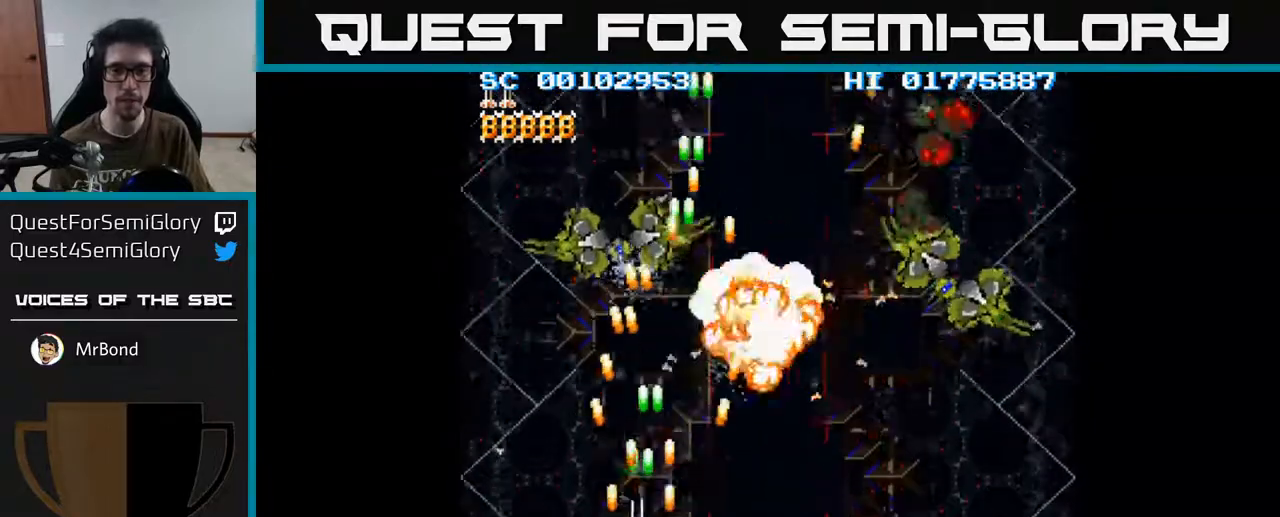
{"buttons": ["A", "DPAD_RIGHT"], "left_stick": "center", "right_stick": "center", "events": []}
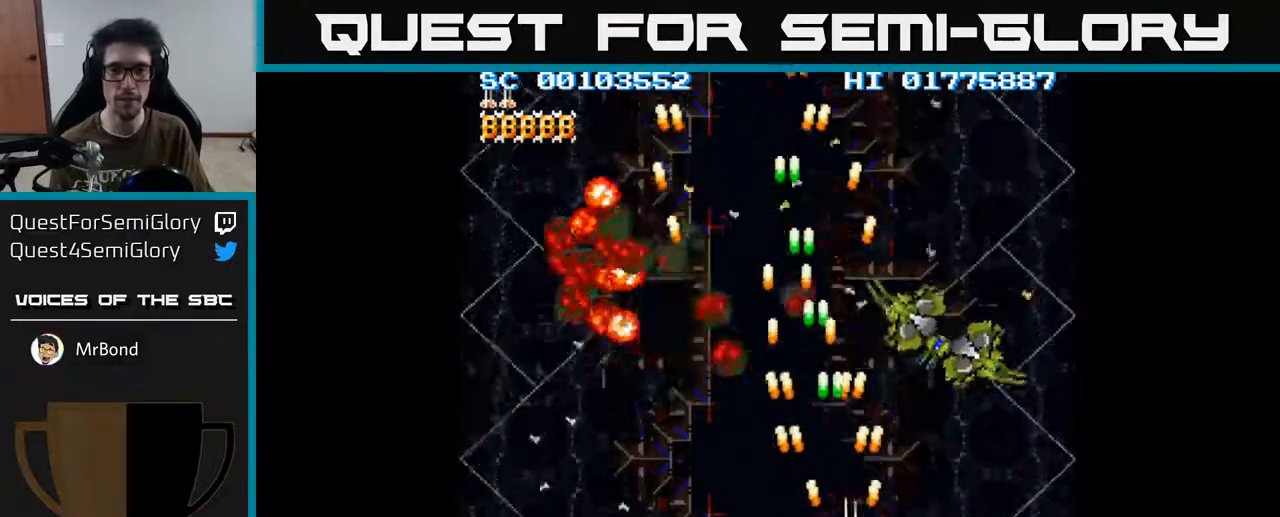
{"buttons": ["A"], "left_stick": "center", "right_stick": "center", "events": [[467, "DPAD_RIGHT", "up"]]}
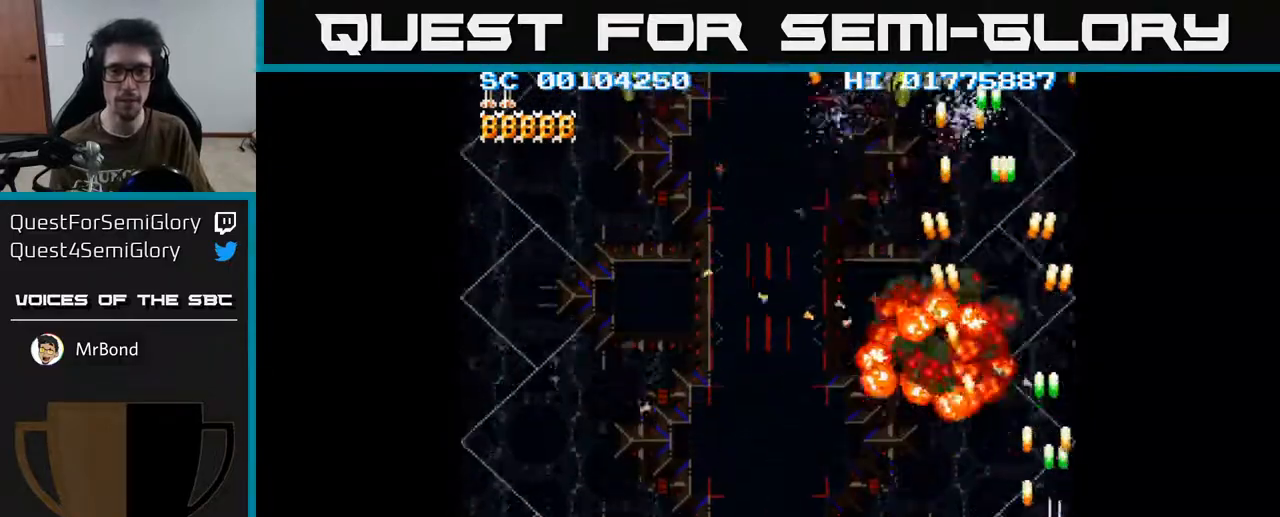
{"buttons": ["DPAD_LEFT"], "left_stick": "center", "right_stick": "center", "events": [[17, "DPAD_LEFT", "down"], [500, "A", "up"]]}
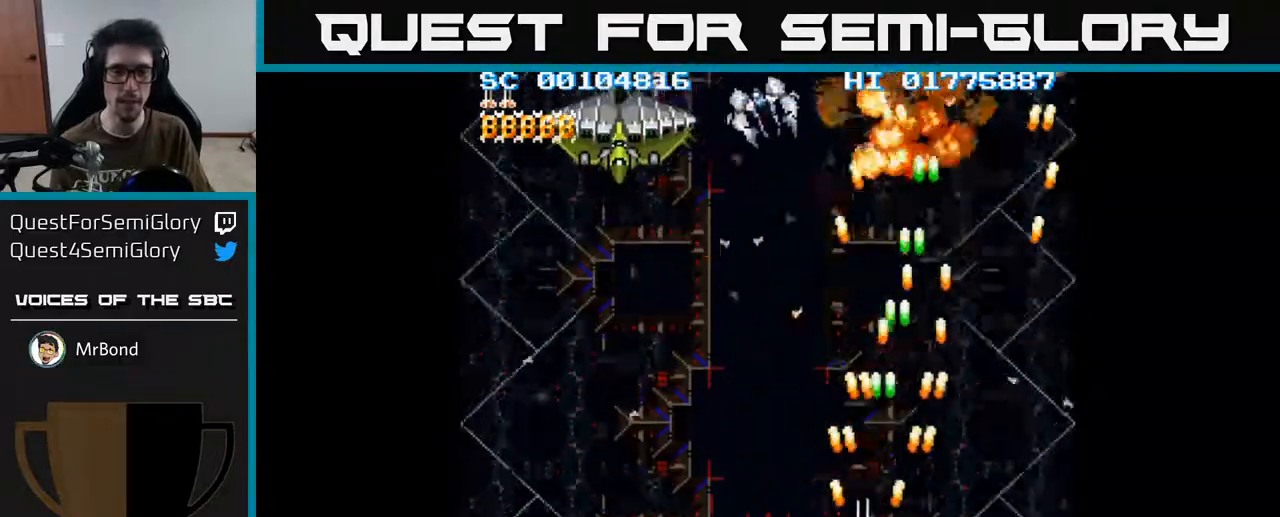
{"buttons": ["A", "DPAD_LEFT"], "left_stick": "center", "right_stick": "center", "events": [[200, "A", "down"]]}
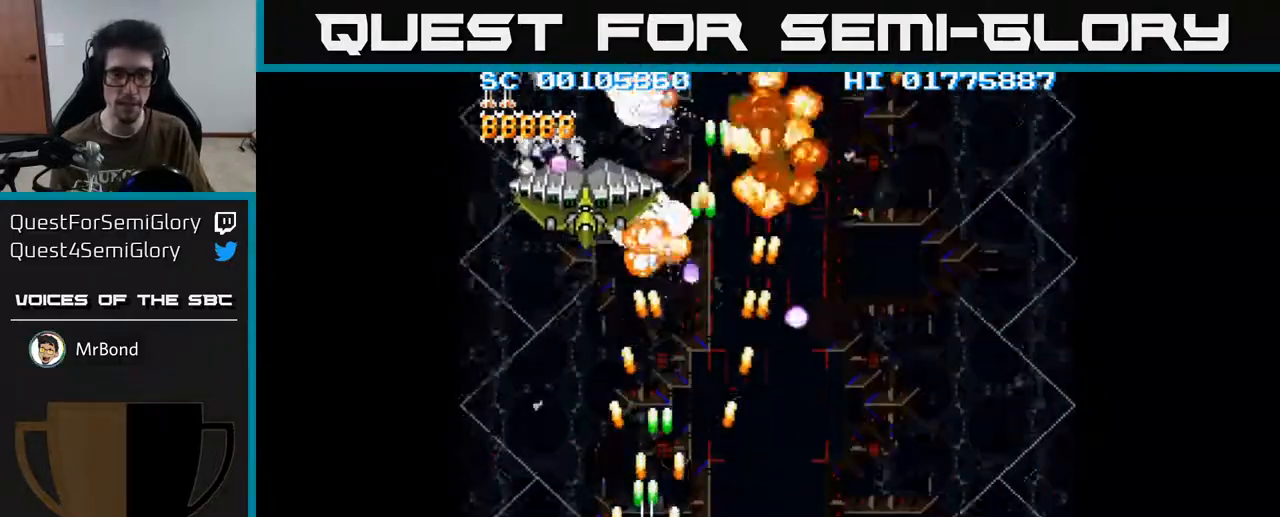
{"buttons": ["A", "DPAD_RIGHT"], "left_stick": "center", "right_stick": "center", "events": [[100, "DPAD_DOWN", "down"], [200, "DPAD_DOWN", "up"], [283, "DPAD_UP", "down"], [317, "DPAD_LEFT", "up"], [350, "DPAD_UP", "up"], [383, "DPAD_RIGHT", "down"]]}
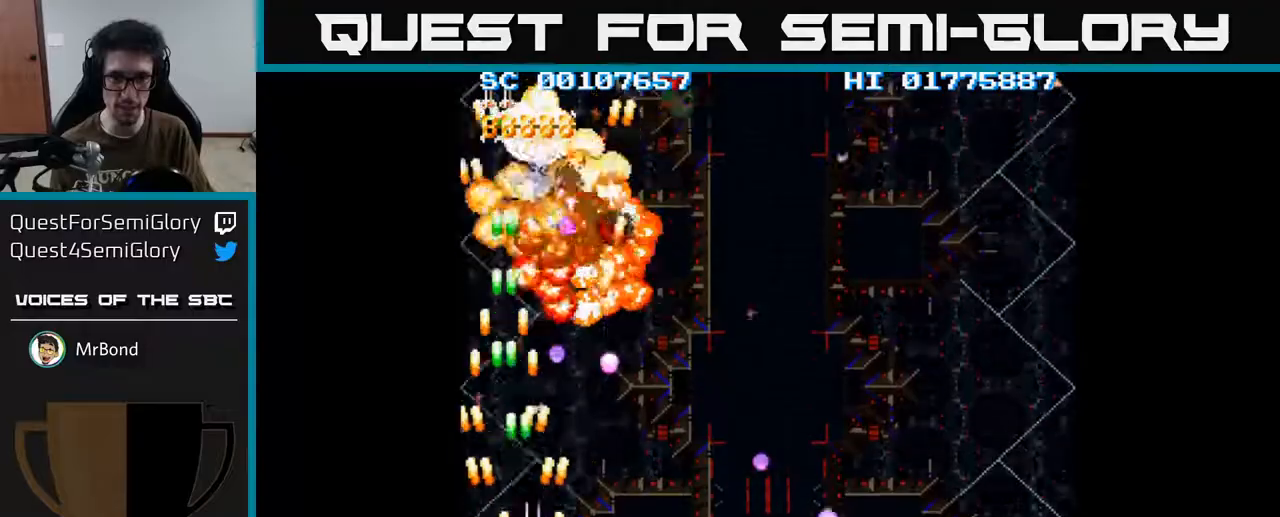
{"buttons": ["A", "DPAD_RIGHT"], "left_stick": "center", "right_stick": "center", "events": []}
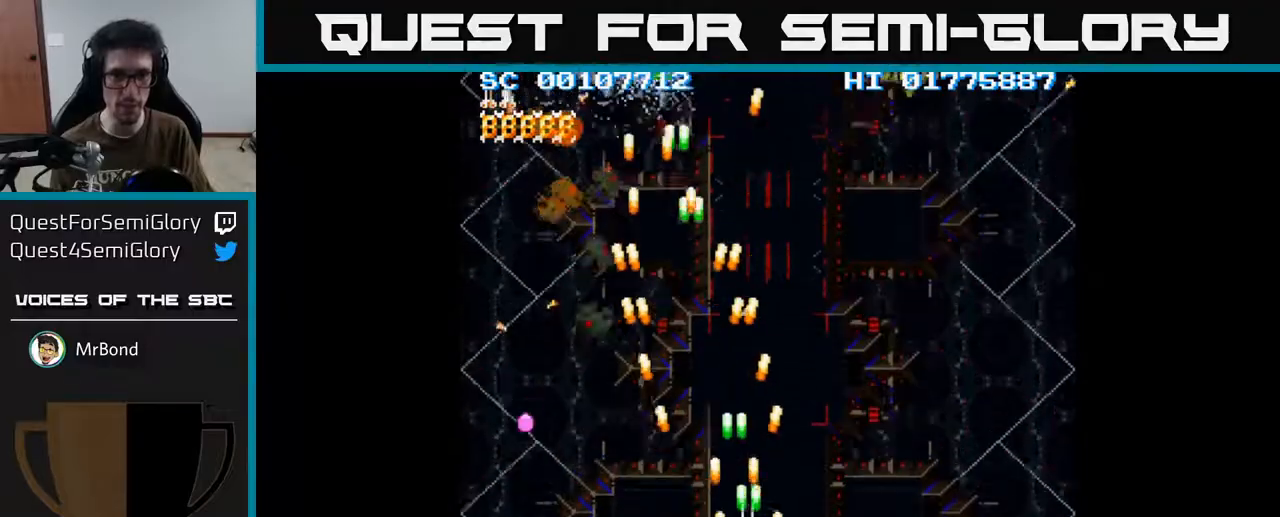
{"buttons": ["A", "DPAD_LEFT"], "left_stick": "center", "right_stick": "center", "events": [[417, "DPAD_RIGHT", "up"], [450, "DPAD_LEFT", "down"]]}
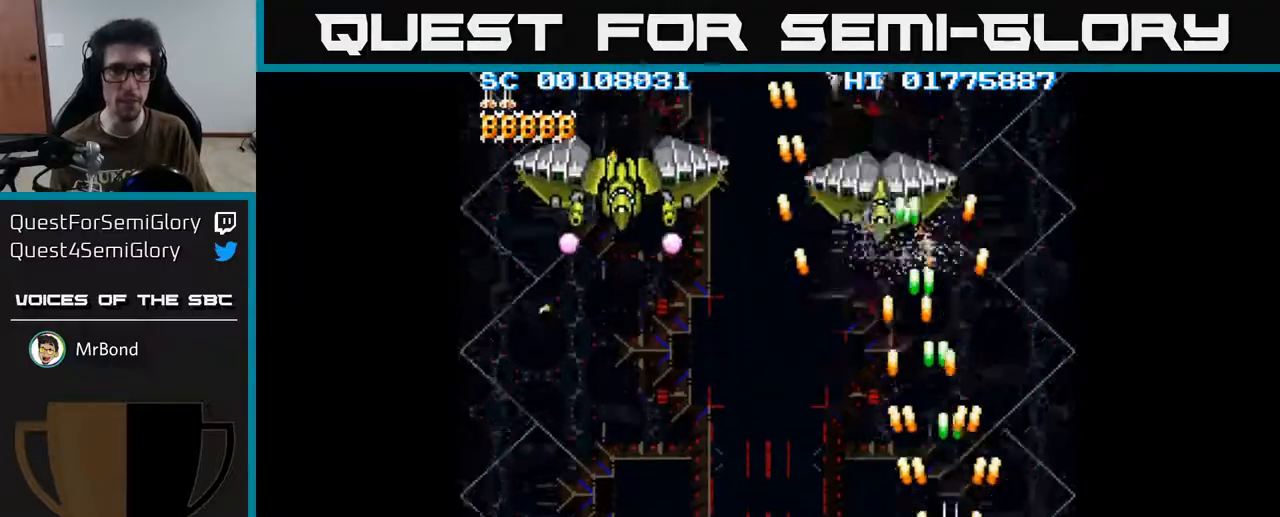
{"buttons": ["A", "DPAD_DOWN", "DPAD_LEFT"], "left_stick": "center", "right_stick": "center", "events": [[433, "DPAD_DOWN", "down"]]}
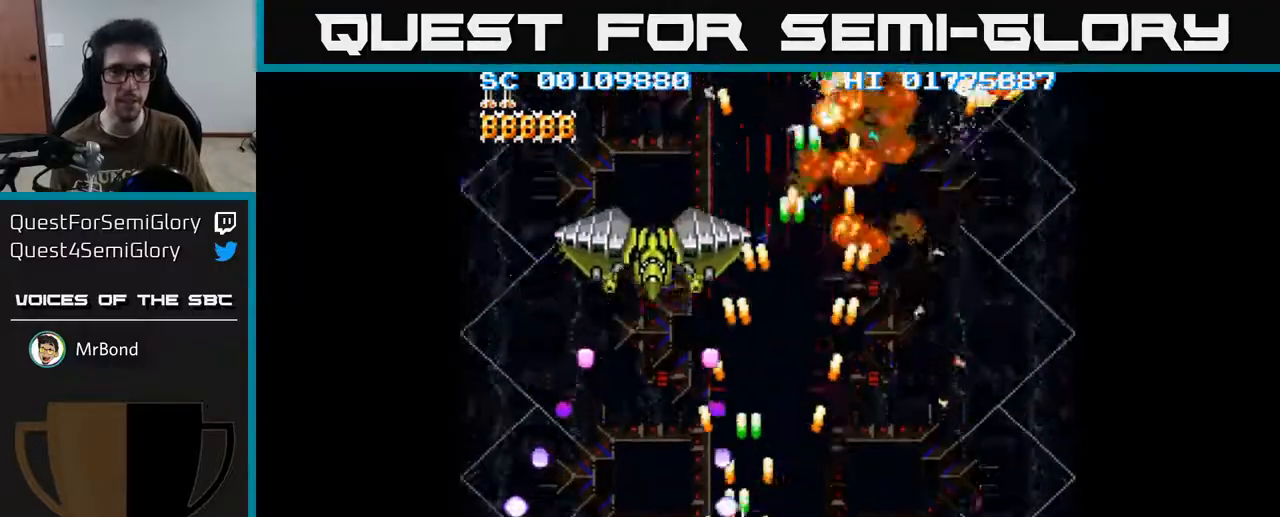
{"buttons": ["A", "DPAD_RIGHT"], "left_stick": "center", "right_stick": "center", "events": [[217, "DPAD_DOWN", "up"], [267, "DPAD_LEFT", "up"], [300, "DPAD_UP", "down"], [317, "DPAD_RIGHT", "down"], [500, "DPAD_UP", "up"]]}
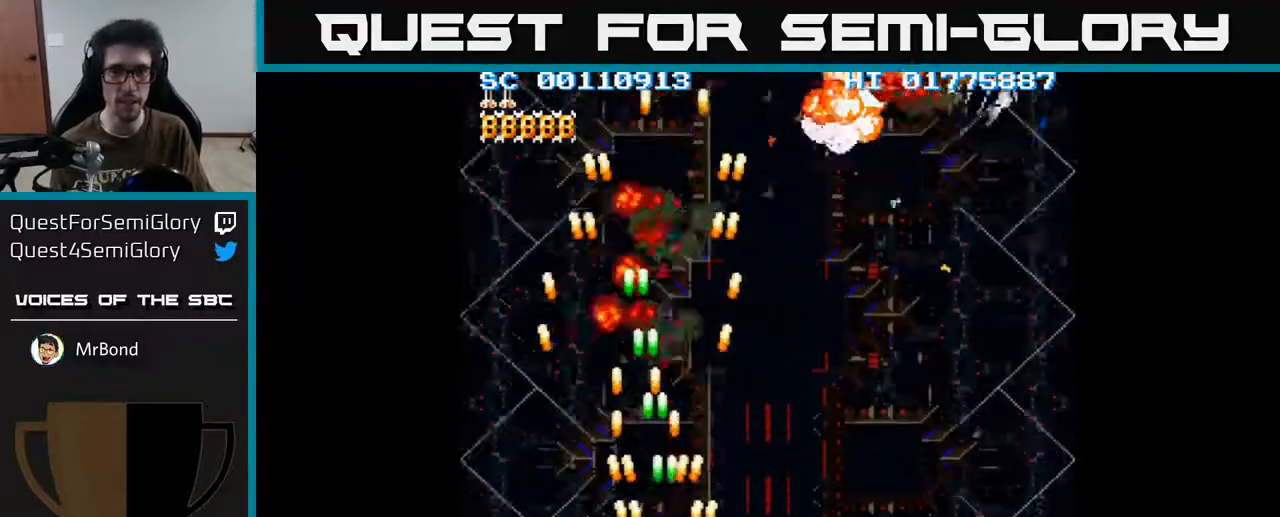
{"buttons": ["A", "DPAD_RIGHT"], "left_stick": "center", "right_stick": "center", "events": []}